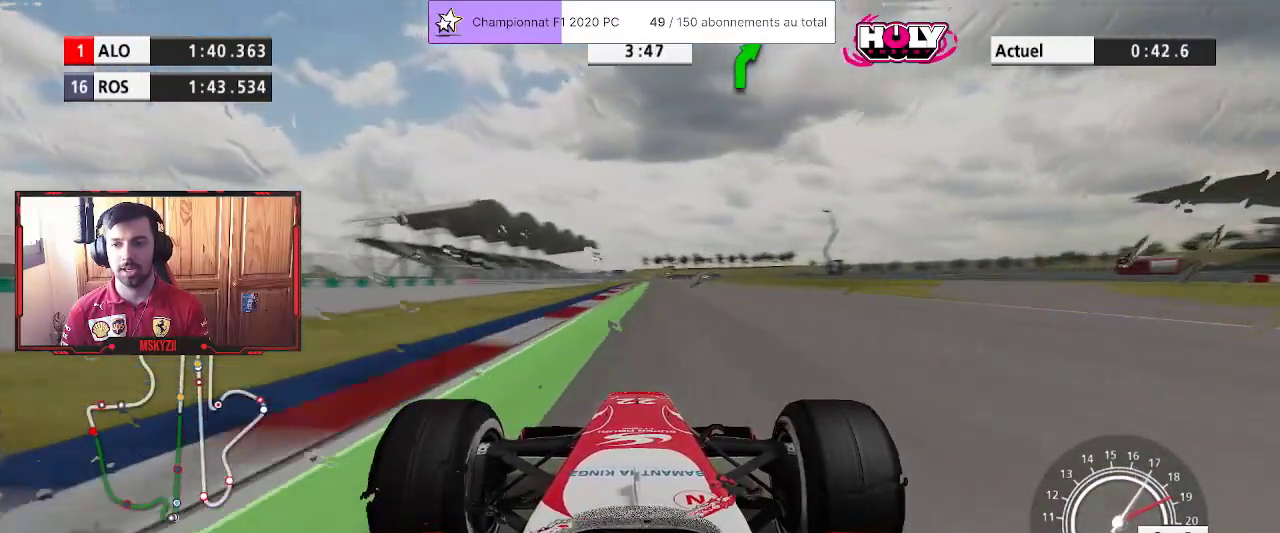
Gameplay with a controller (PlayStation layout); each line is a JSON object with the inputs held at the frame after it. "events" lists button and stick changes between this image and that frame as [ms after this image, input, new state], when the widget could be followed in between.
{"buttons": ["R2"], "left_stick": "center", "right_stick": "center", "events": [[33, "left_stick", "center"], [233, "left_stick", "up-left"], [333, "CROSS", "down"], [350, "left_stick", "center"], [467, "CROSS", "up"]]}
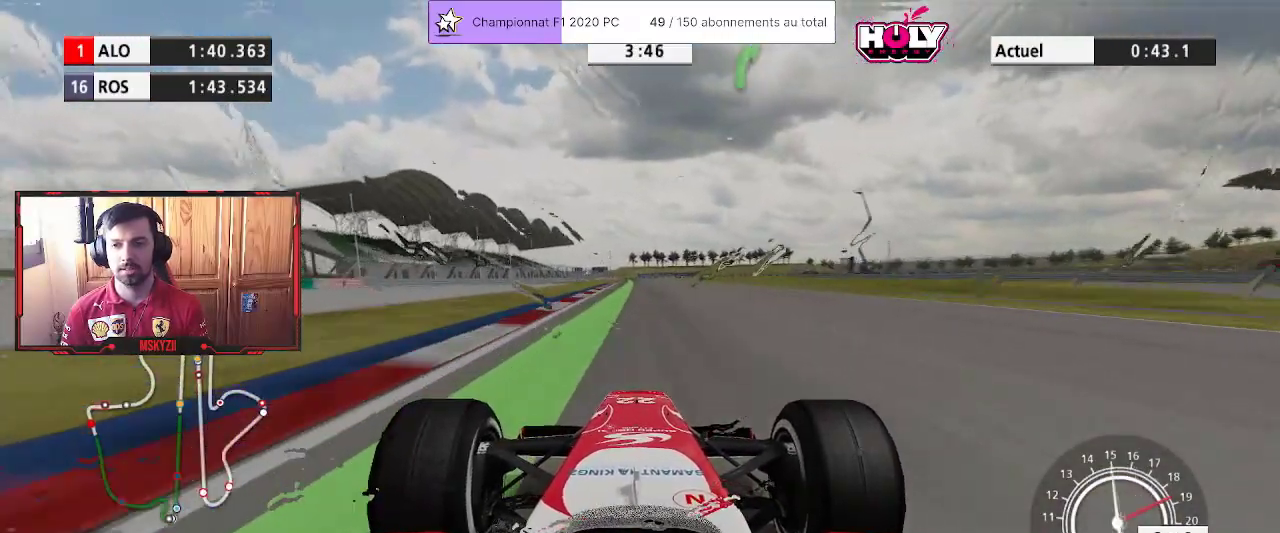
{"buttons": ["R2"], "left_stick": "center", "right_stick": "center", "events": [[117, "left_stick", "up-left"], [233, "left_stick", "center"]]}
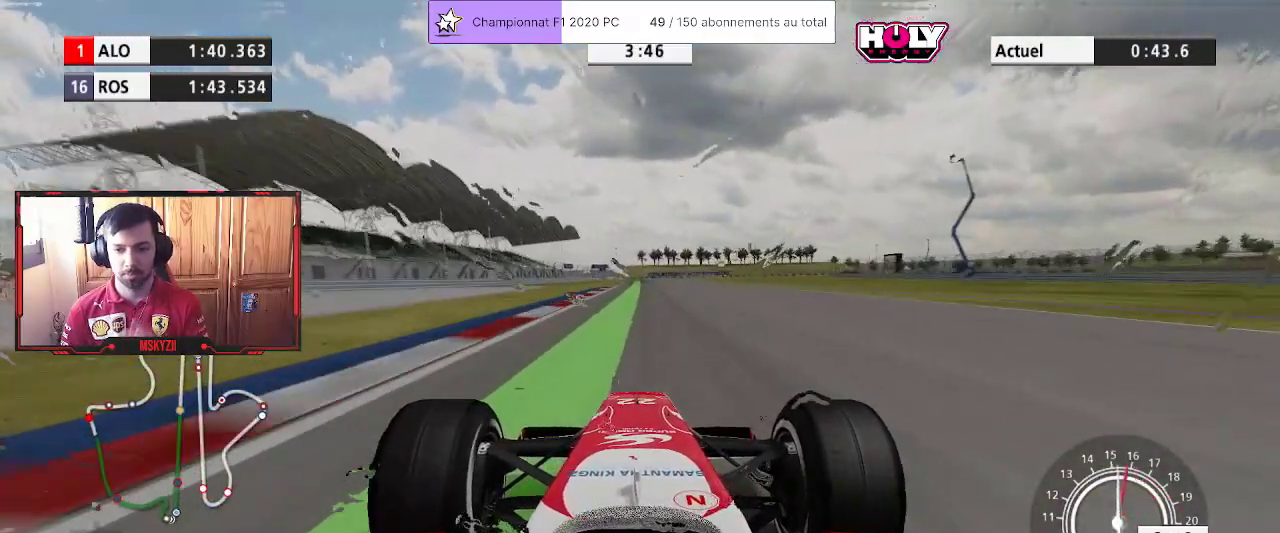
{"buttons": ["R2"], "left_stick": "center", "right_stick": "center", "events": []}
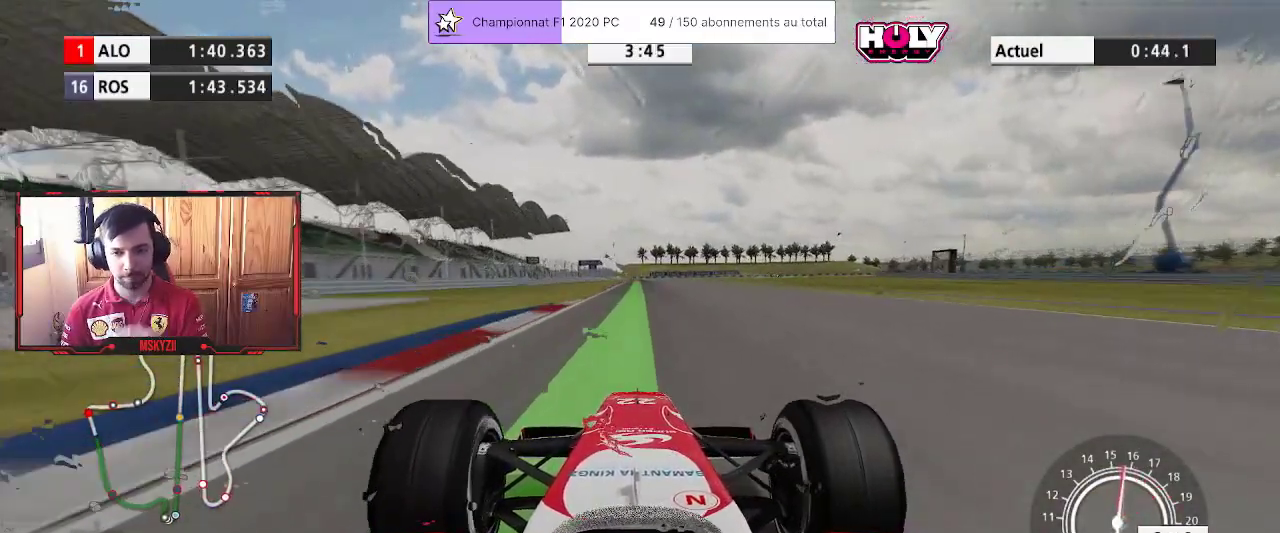
{"buttons": ["R2"], "left_stick": "center", "right_stick": "center", "events": [[367, "left_stick", "up"], [433, "left_stick", "center"]]}
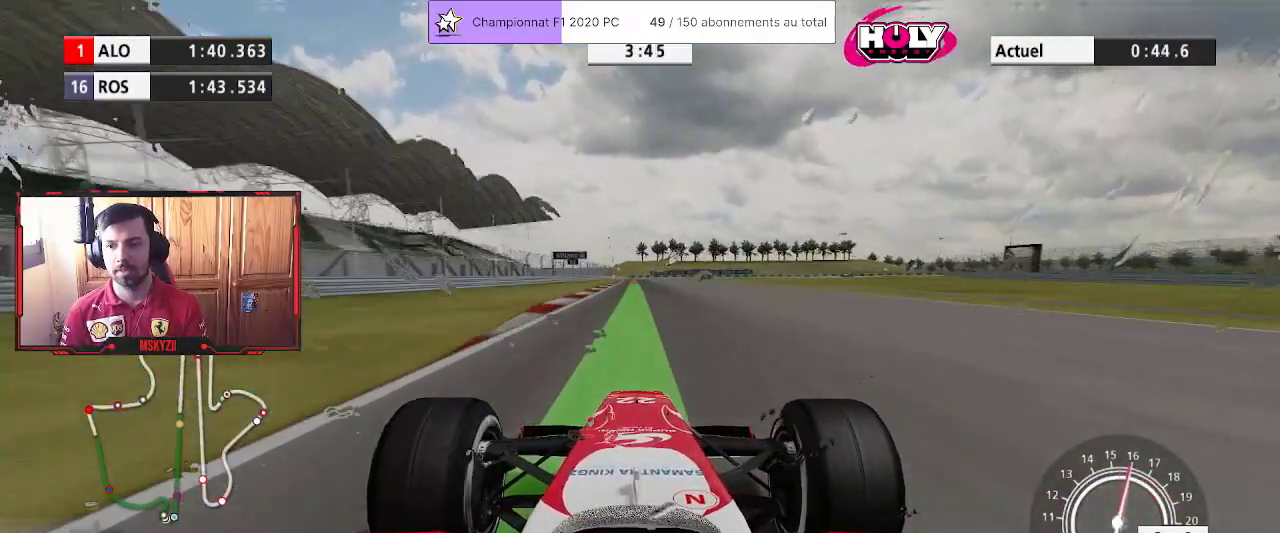
{"buttons": ["R2"], "left_stick": "up", "right_stick": "center", "events": [[300, "left_stick", "up"]]}
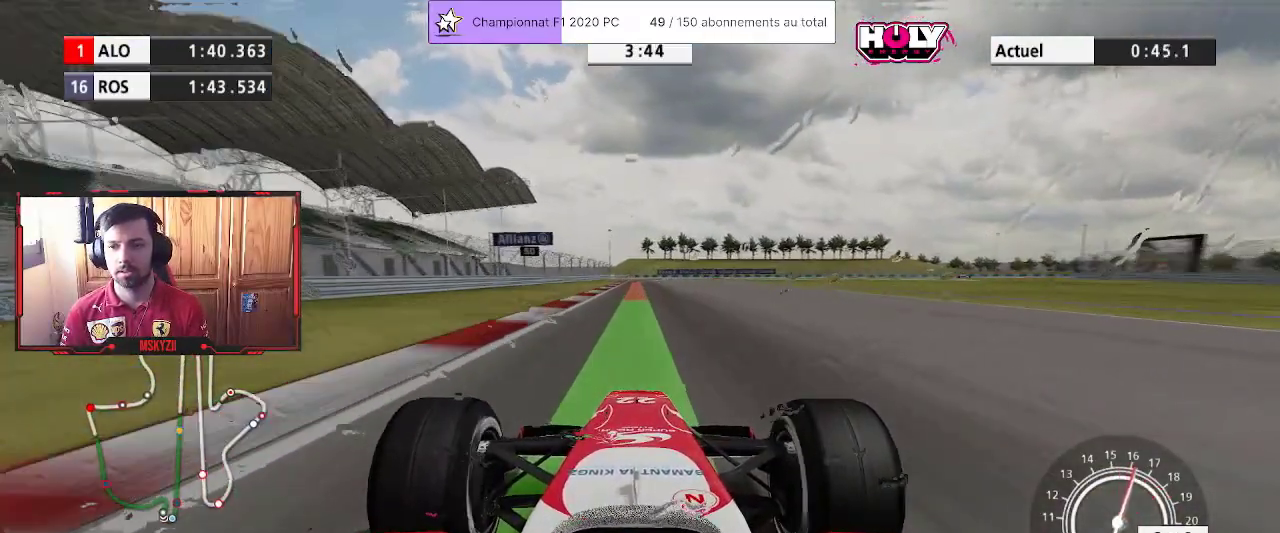
{"buttons": ["SQUARE", "L2", "R2"], "left_stick": "up", "right_stick": "center", "events": [[450, "L2", "down"], [500, "SQUARE", "down"]]}
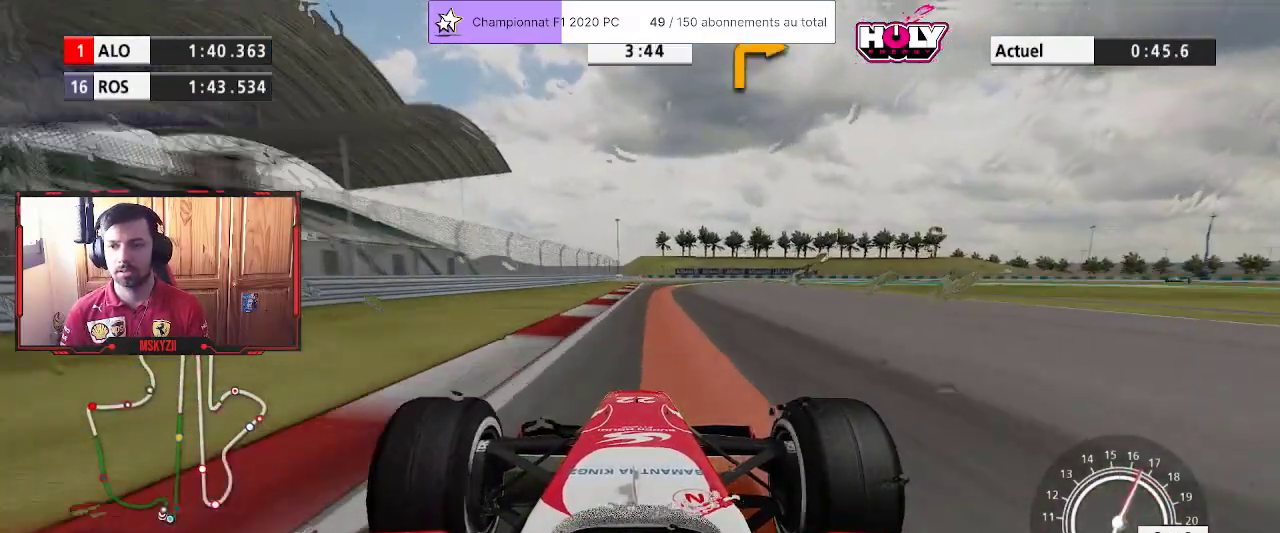
{"buttons": [], "left_stick": "up-right", "right_stick": "center", "events": [[100, "SQUARE", "up"], [167, "R2", "up"], [300, "SQUARE", "down"], [383, "L2", "up"], [383, "SQUARE", "up"], [417, "left_stick", "up-right"]]}
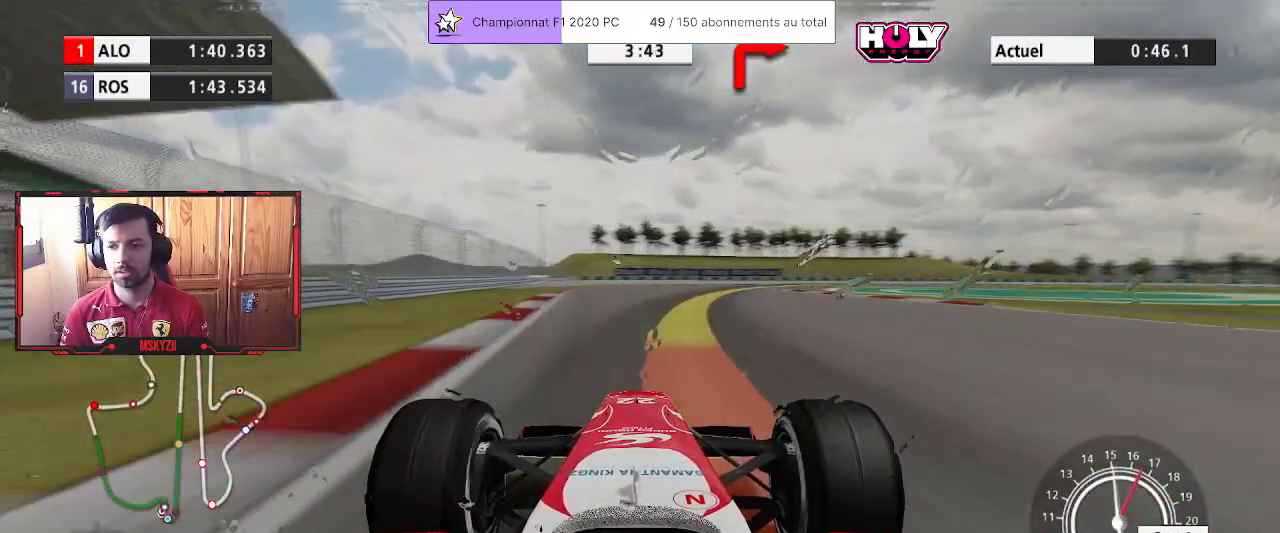
{"buttons": [], "left_stick": "up-right", "right_stick": "center", "events": []}
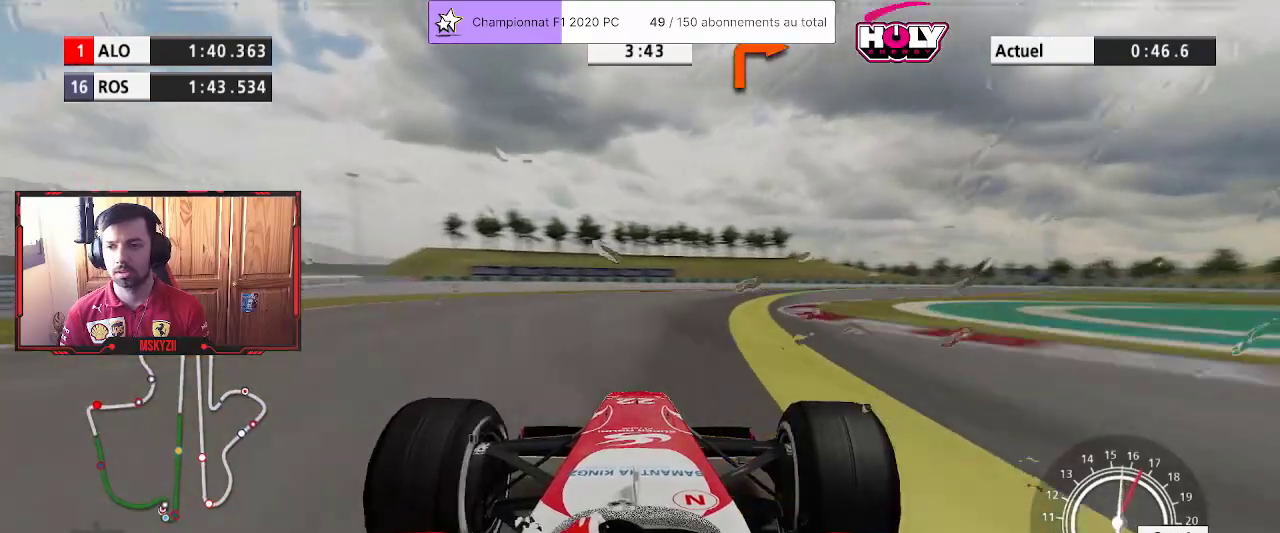
{"buttons": ["L2"], "left_stick": "up-right", "right_stick": "center", "events": [[483, "L2", "down"]]}
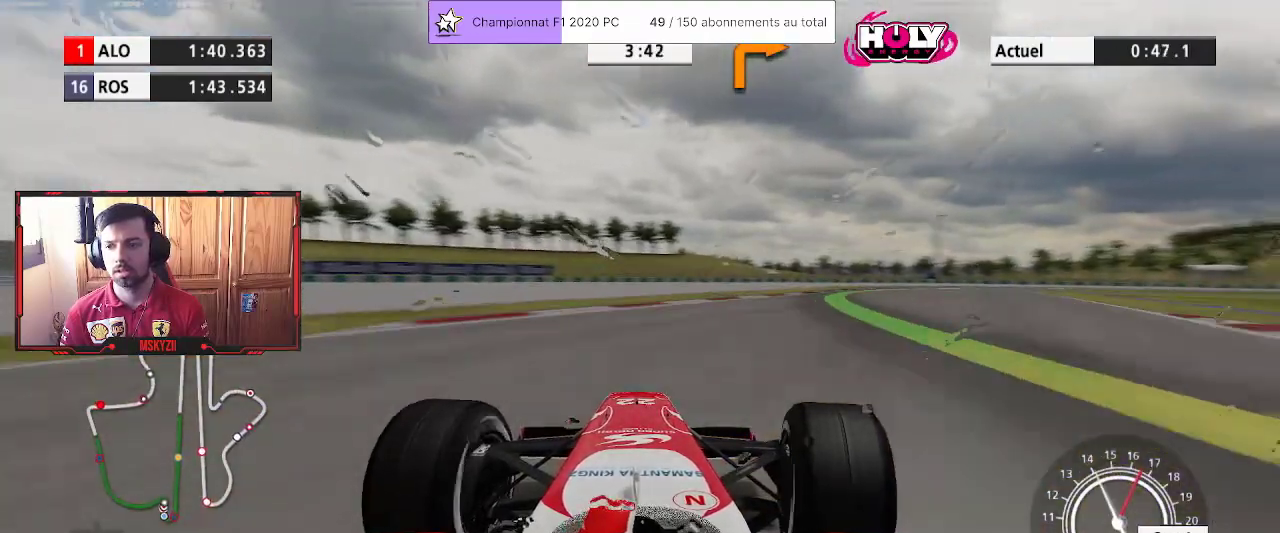
{"buttons": [], "left_stick": "up-right", "right_stick": "center", "events": [[117, "L2", "up"]]}
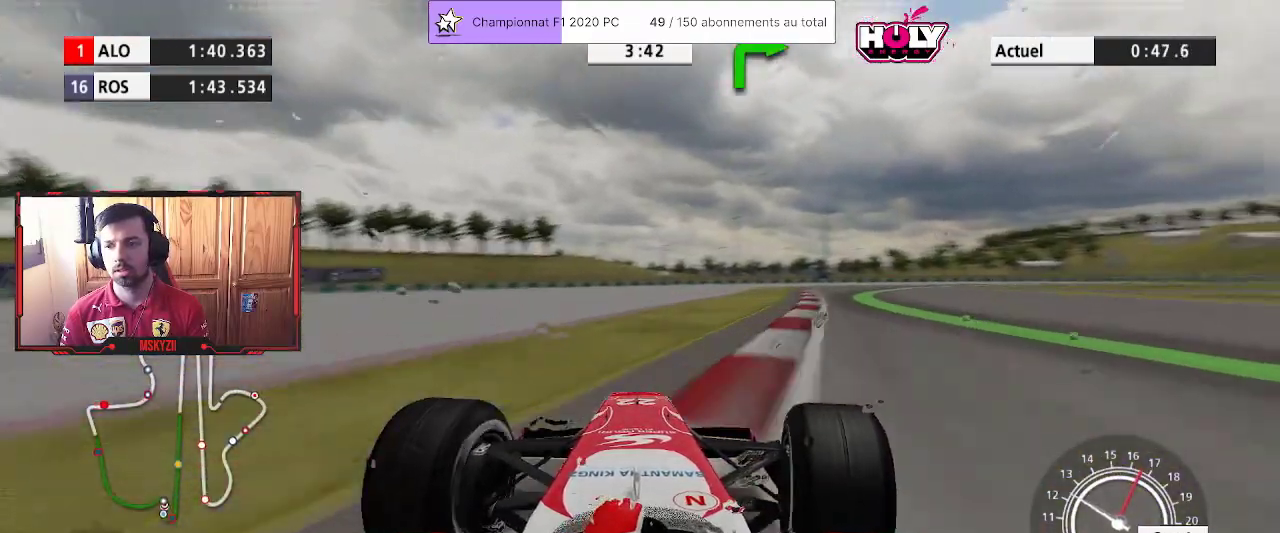
{"buttons": [], "left_stick": "up-right", "right_stick": "center", "events": []}
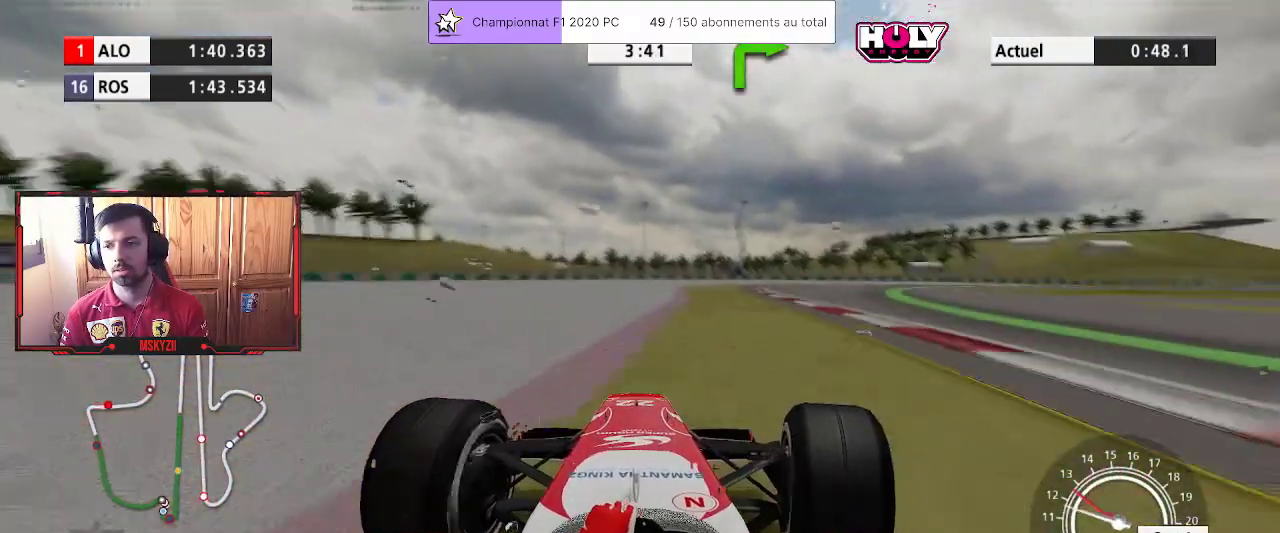
{"buttons": [], "left_stick": "up-right", "right_stick": "center", "events": []}
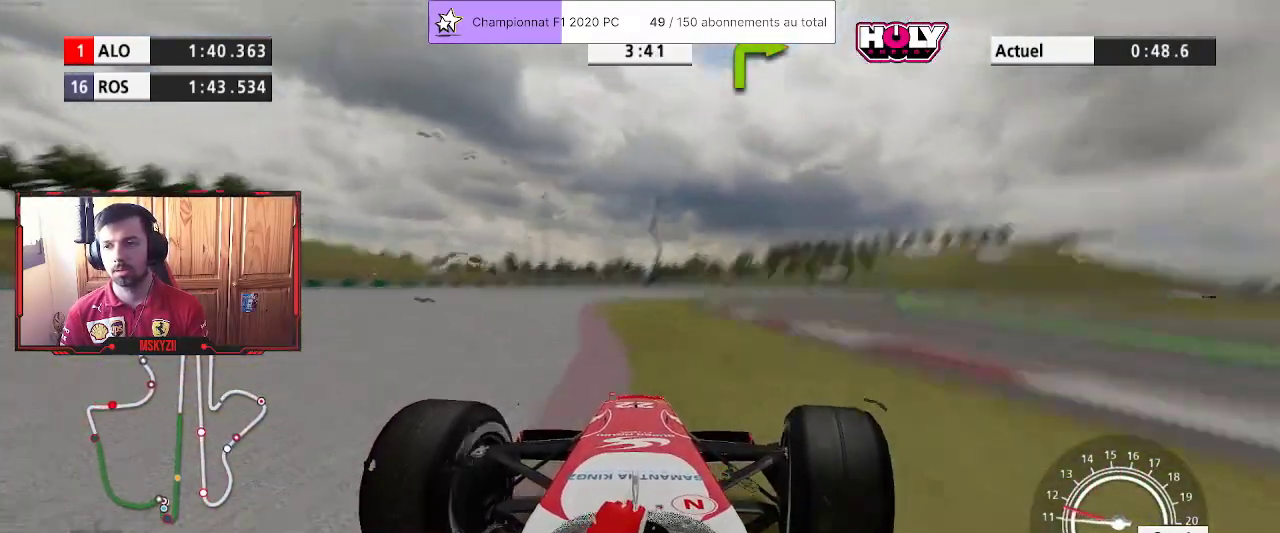
{"buttons": ["R2"], "left_stick": "up-right", "right_stick": "center", "events": [[17, "R2", "down"]]}
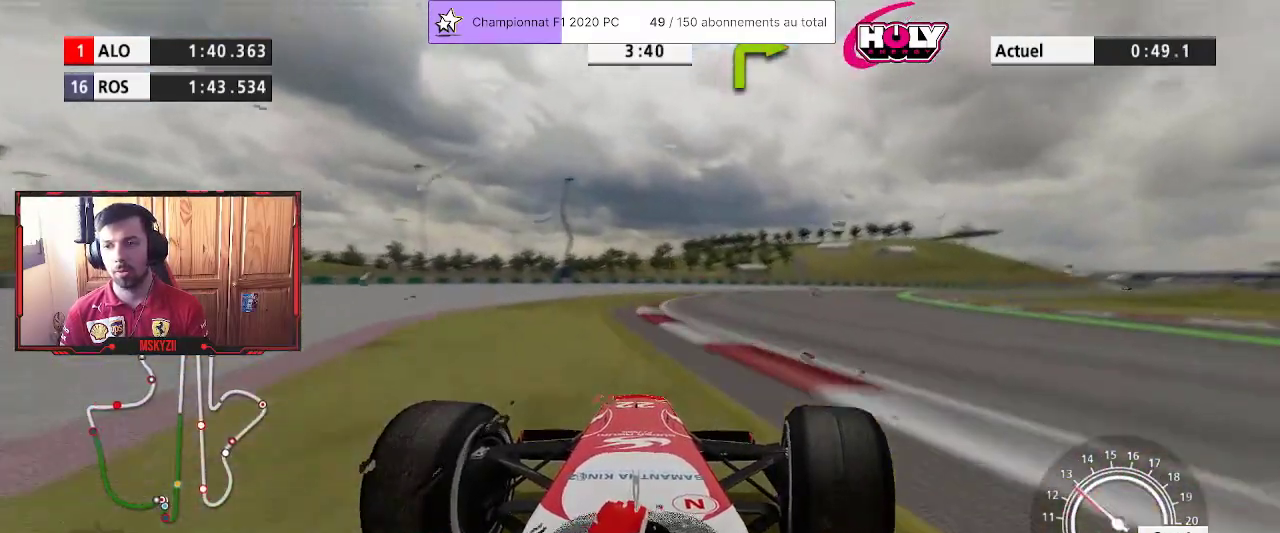
{"buttons": ["R2"], "left_stick": "up-right", "right_stick": "center", "events": []}
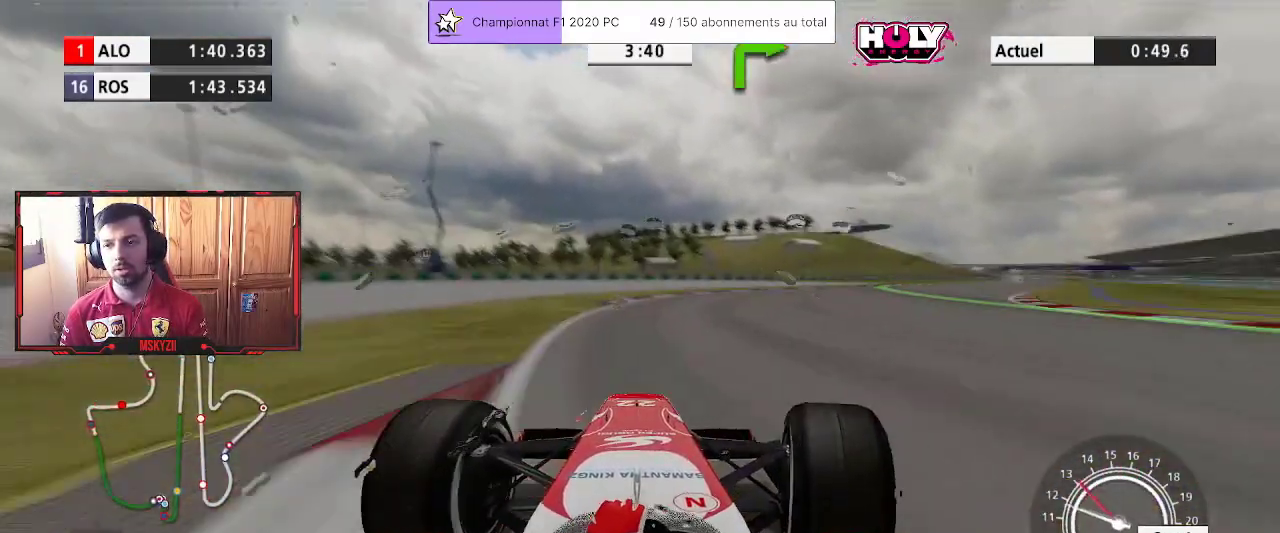
{"buttons": ["R2"], "left_stick": "up-right", "right_stick": "center", "events": []}
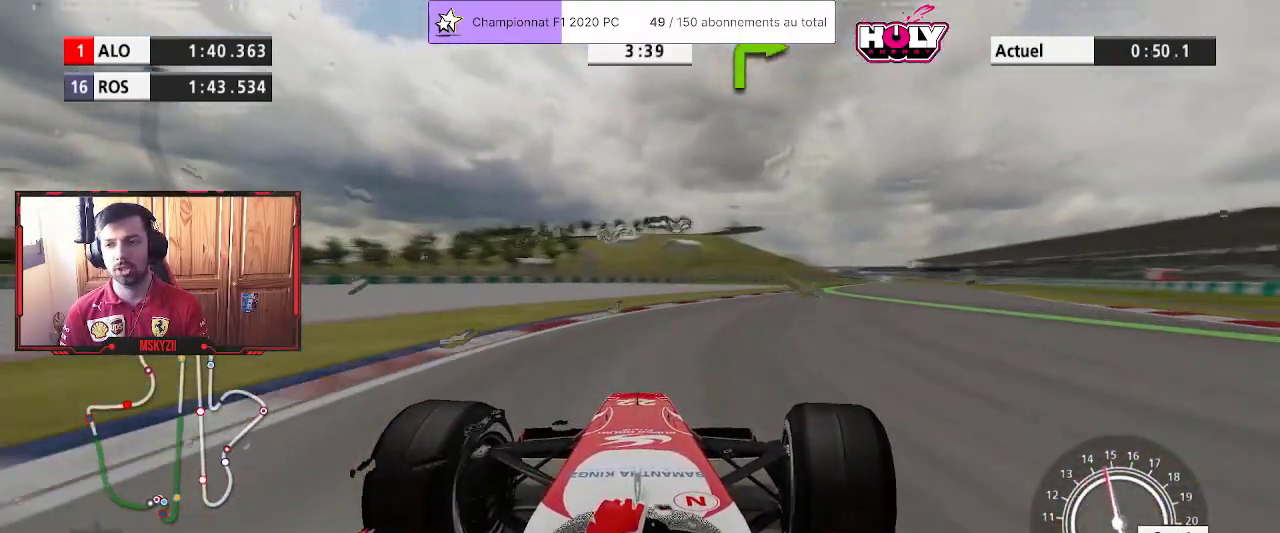
{"buttons": ["R2"], "left_stick": "up-right", "right_stick": "center", "events": []}
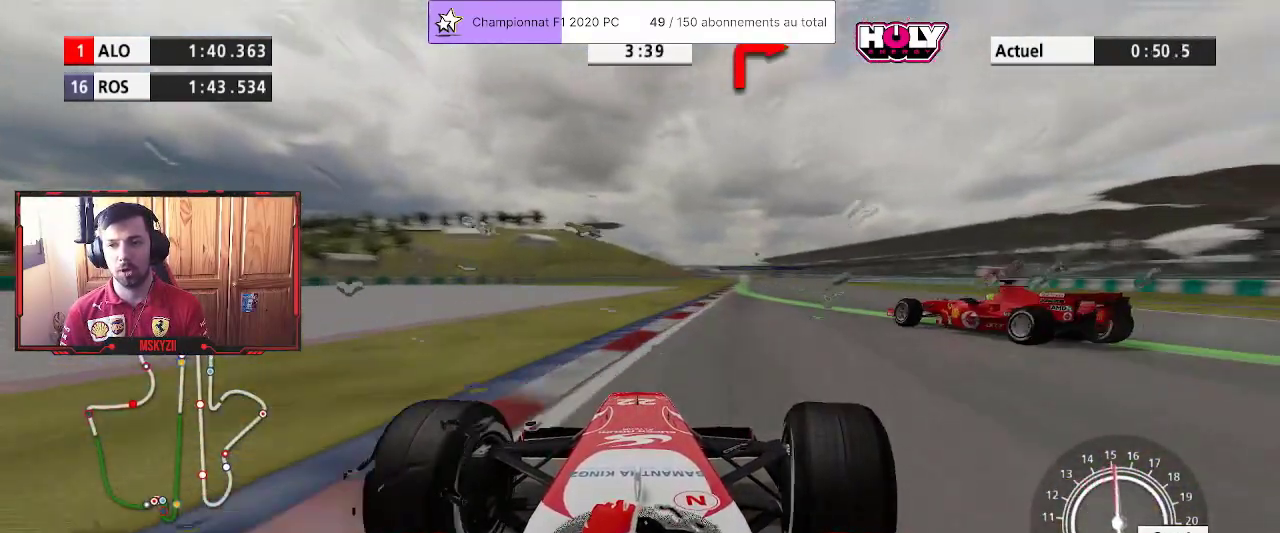
{"buttons": ["R2"], "left_stick": "up", "right_stick": "center", "events": [[250, "left_stick", "up"]]}
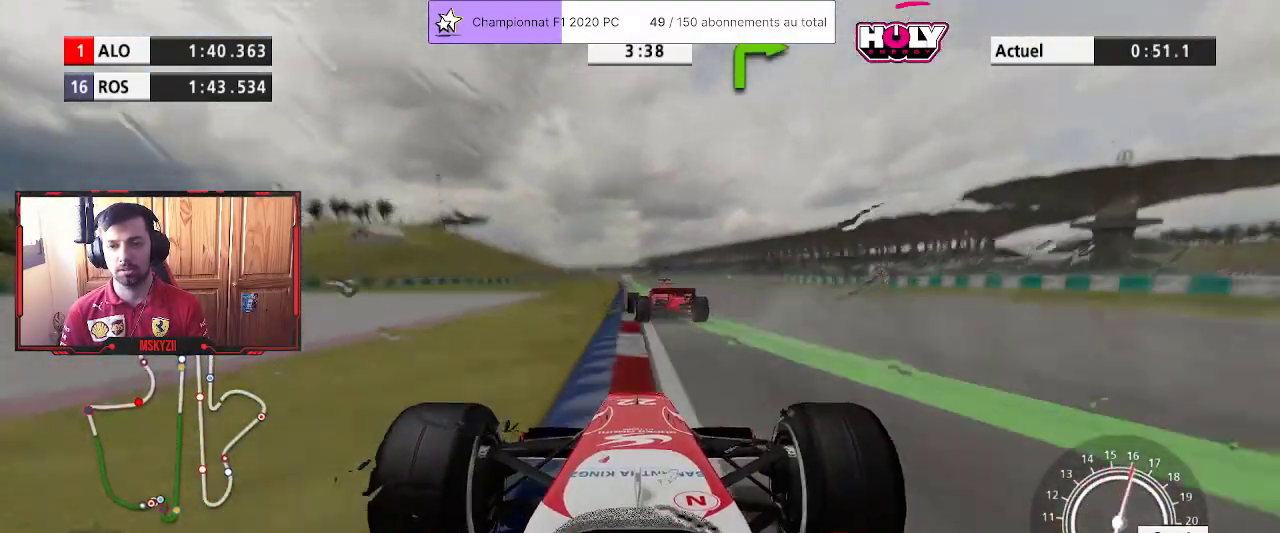
{"buttons": ["R2"], "left_stick": "up", "right_stick": "center", "events": [[67, "left_stick", "center"], [200, "left_stick", "up"], [317, "left_stick", "center"], [467, "left_stick", "up"]]}
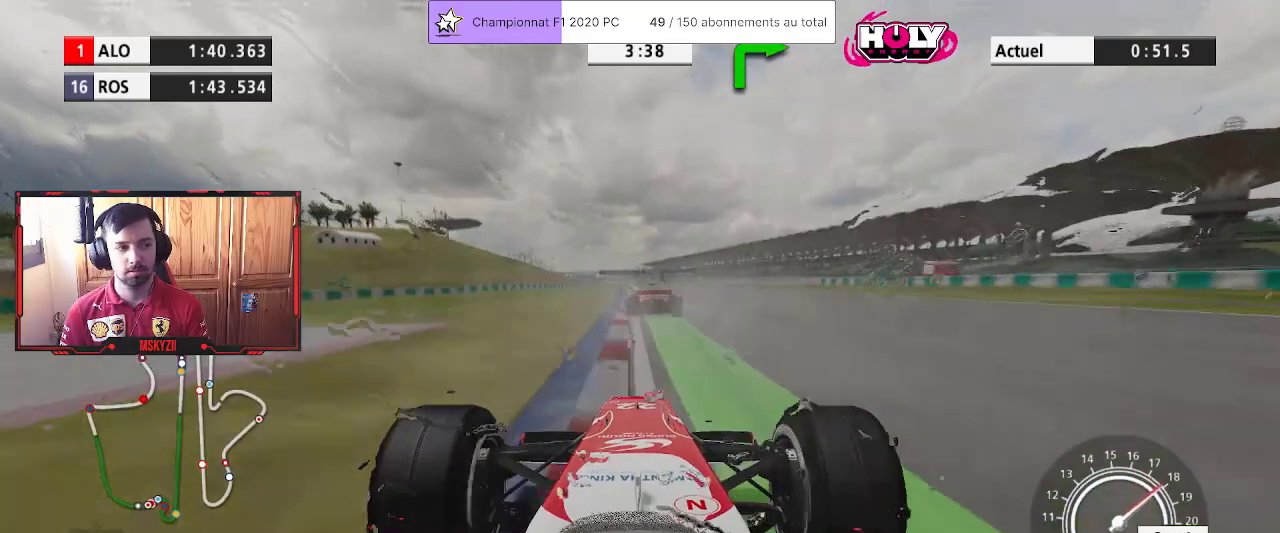
{"buttons": ["R2"], "left_stick": "up-right", "right_stick": "center", "events": [[67, "left_stick", "center"], [183, "CROSS", "down"], [233, "left_stick", "up"], [333, "CROSS", "up"], [333, "left_stick", "center"], [500, "left_stick", "up-right"]]}
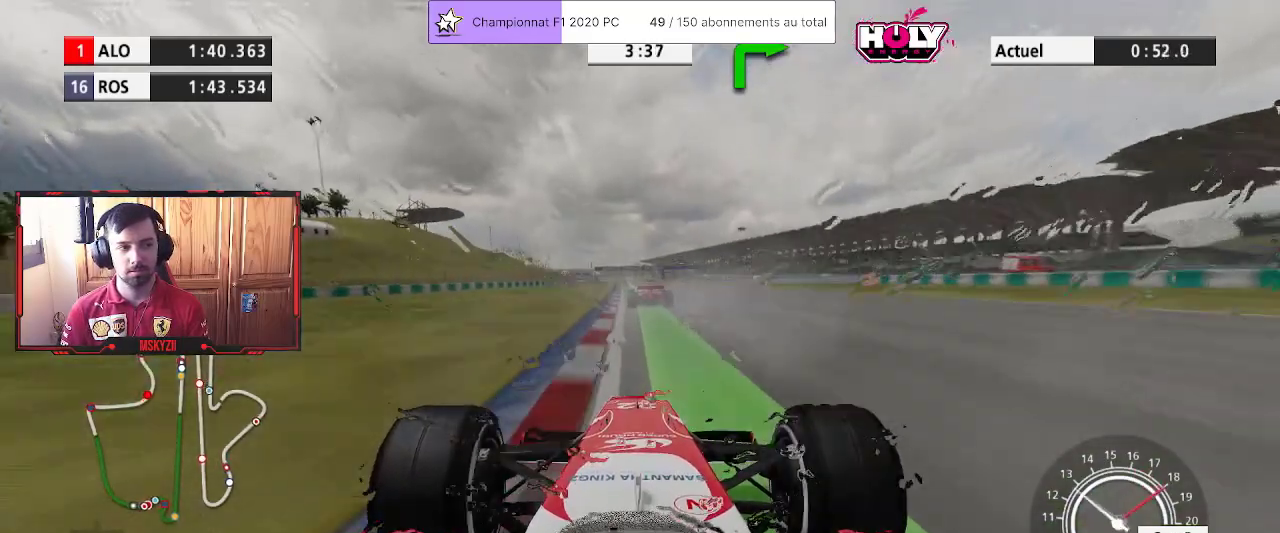
{"buttons": ["R2"], "left_stick": "center", "right_stick": "center", "events": [[133, "left_stick", "center"]]}
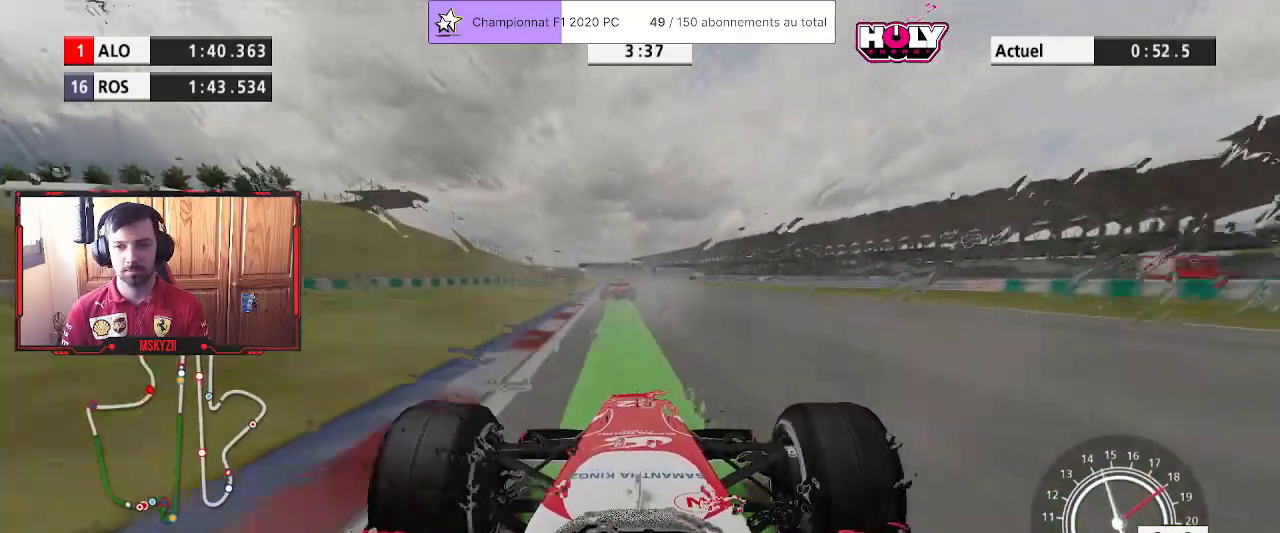
{"buttons": ["R2"], "left_stick": "center", "right_stick": "center", "events": [[17, "left_stick", "up"], [133, "left_stick", "center"]]}
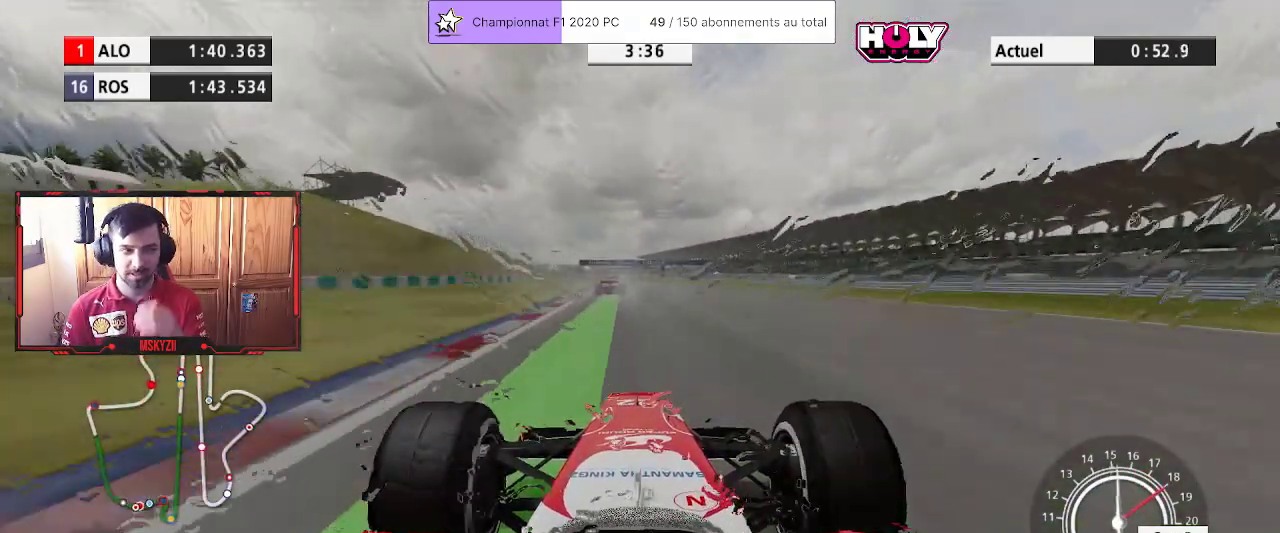
{"buttons": ["R2"], "left_stick": "center", "right_stick": "center", "events": []}
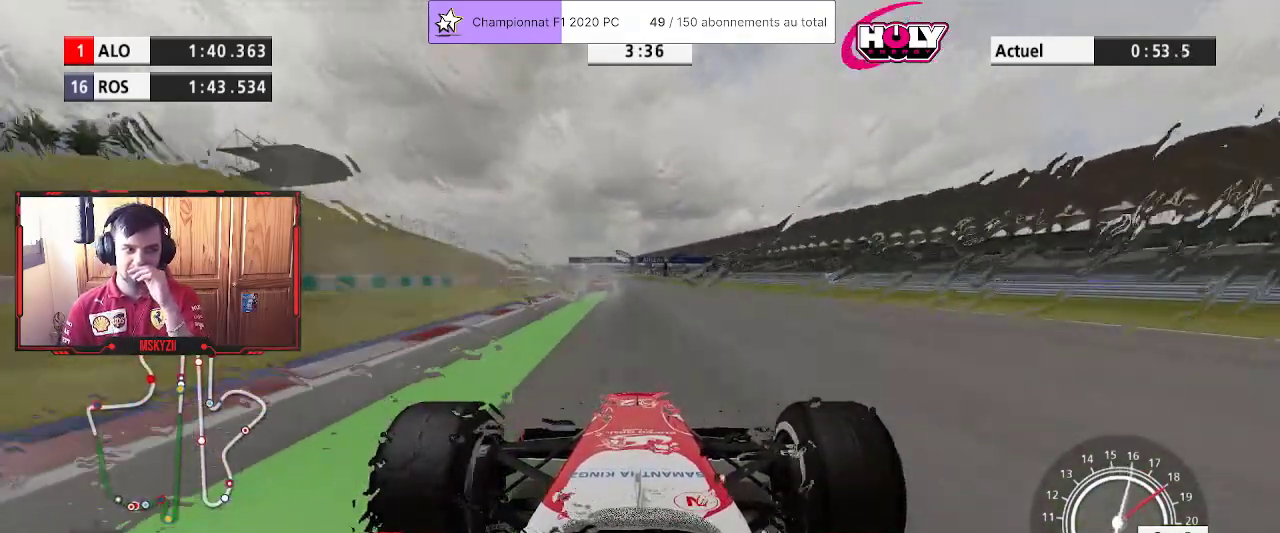
{"buttons": ["R2"], "left_stick": "center", "right_stick": "center", "events": []}
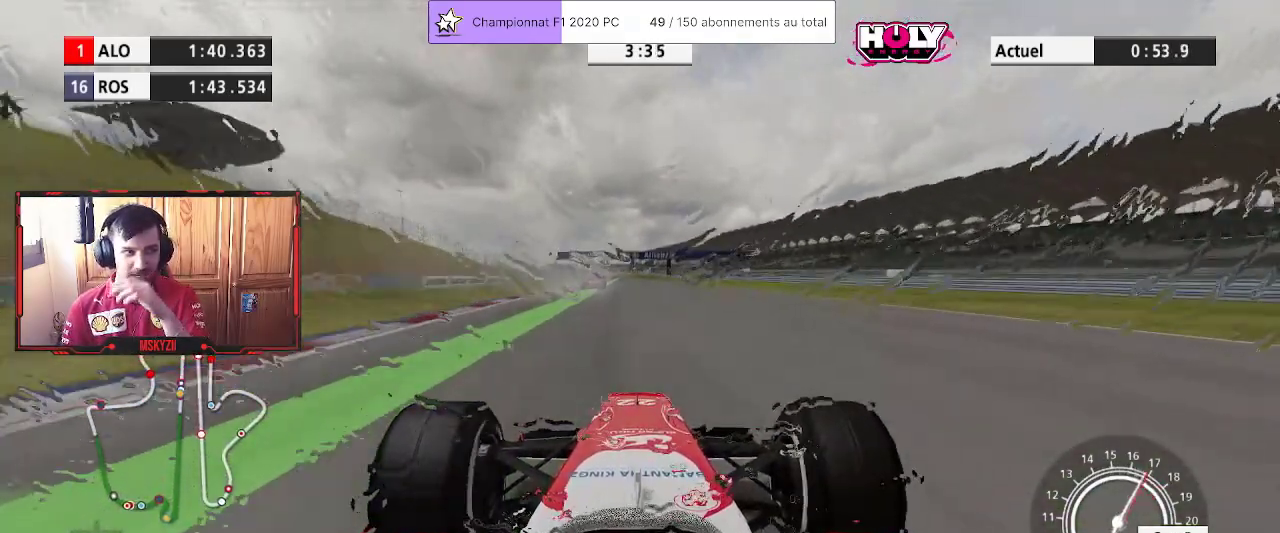
{"buttons": ["R2"], "left_stick": "center", "right_stick": "center", "events": []}
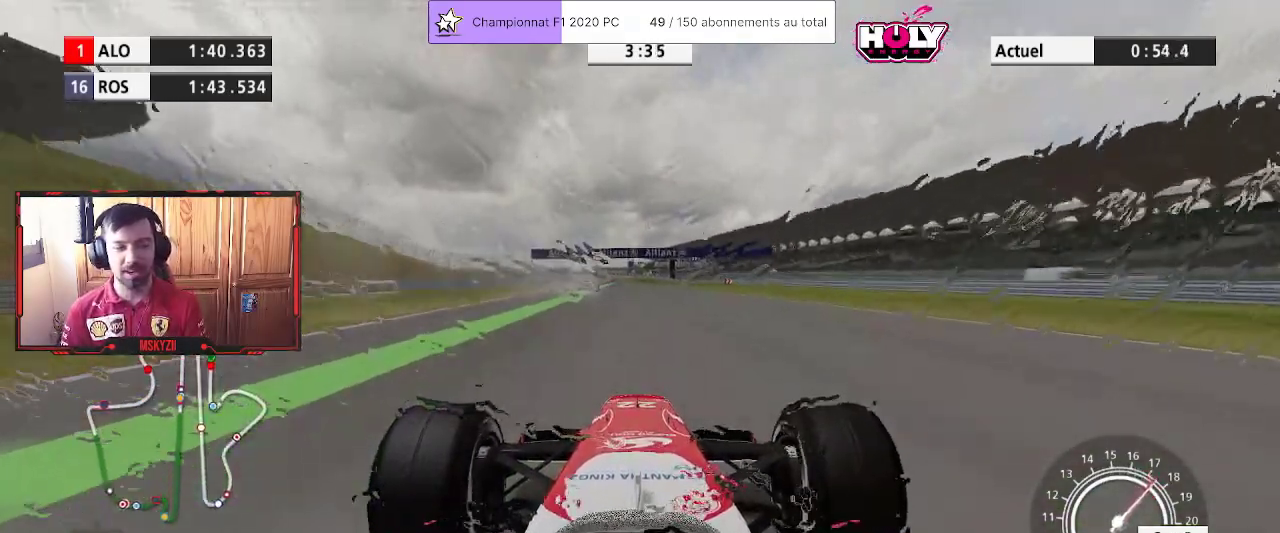
{"buttons": ["R2"], "left_stick": "center", "right_stick": "center", "events": [[33, "left_stick", "up-left"], [83, "left_stick", "center"], [200, "CROSS", "down"], [317, "left_stick", "up-left"], [367, "CROSS", "up"], [417, "left_stick", "center"]]}
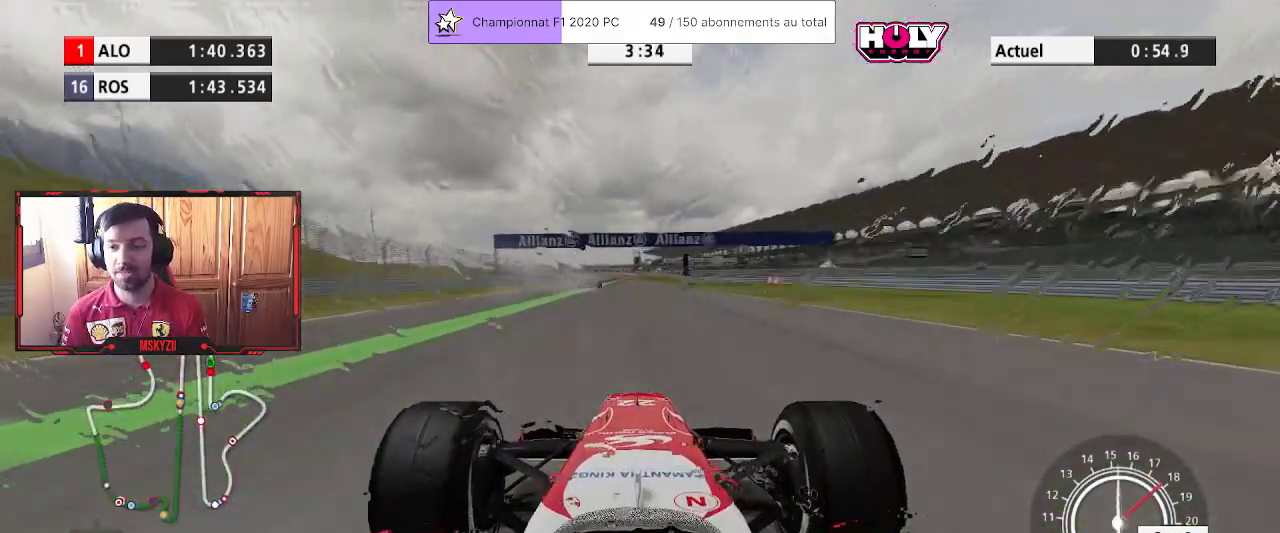
{"buttons": ["R2"], "left_stick": "center", "right_stick": "center", "events": [[300, "left_stick", "up-left"], [417, "left_stick", "center"]]}
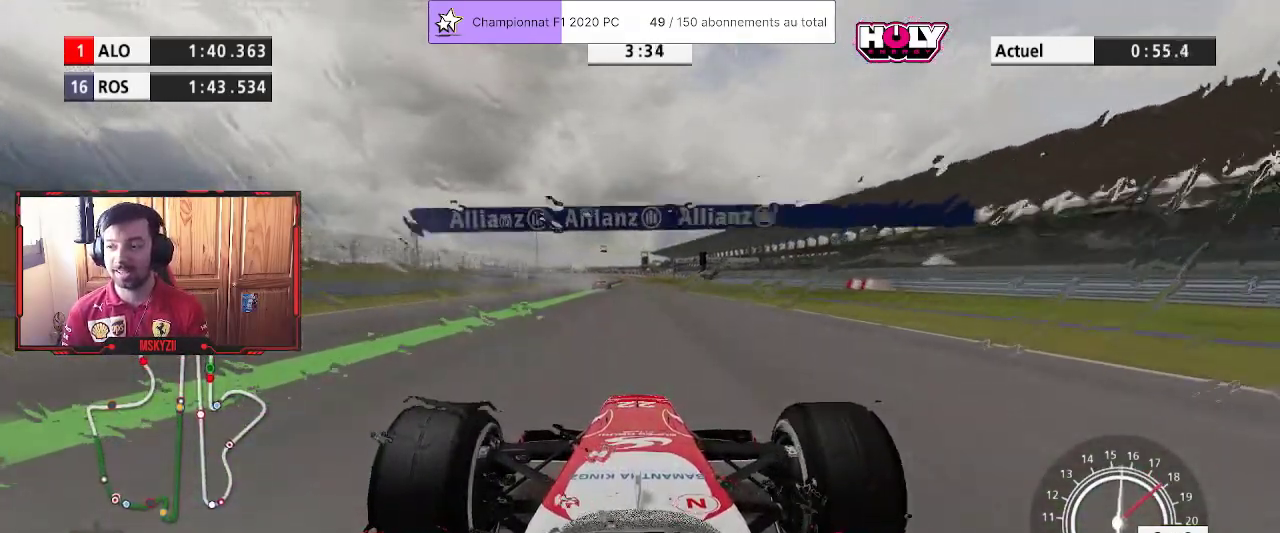
{"buttons": ["R2"], "left_stick": "center", "right_stick": "center", "events": [[67, "left_stick", "up"], [167, "left_stick", "center"], [350, "left_stick", "up"], [500, "left_stick", "center"]]}